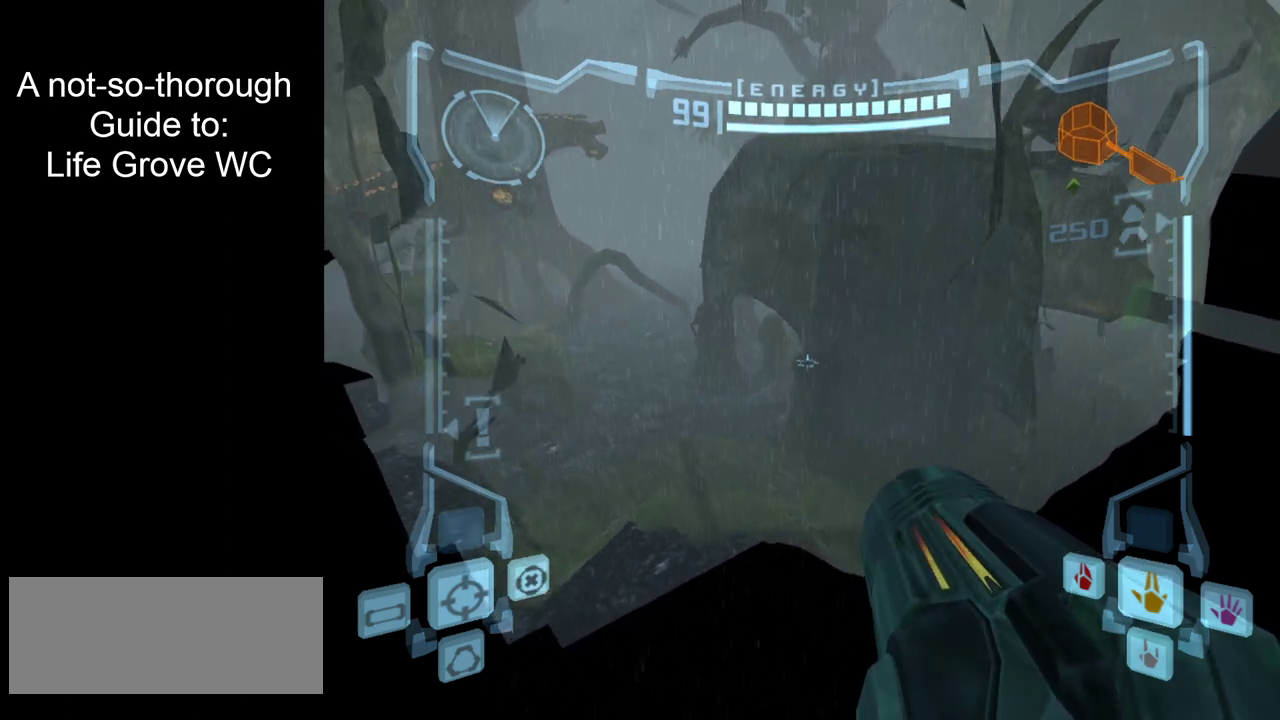
Gameplay with a controller; each line is a JSON object with the inputs held at the frame after it (dt_ms = milliseconds from this image to that frame). "events" lists button and stick changes between this image and that frame as [ms after this image, input, new state], when the widget could be followed in between. Not read: L1 L3 R3.
{"dt_ms": 400, "buttons": ["B", "L2"], "left_stick": "center", "right_stick": "center", "events": [[367, "B", "down"]]}
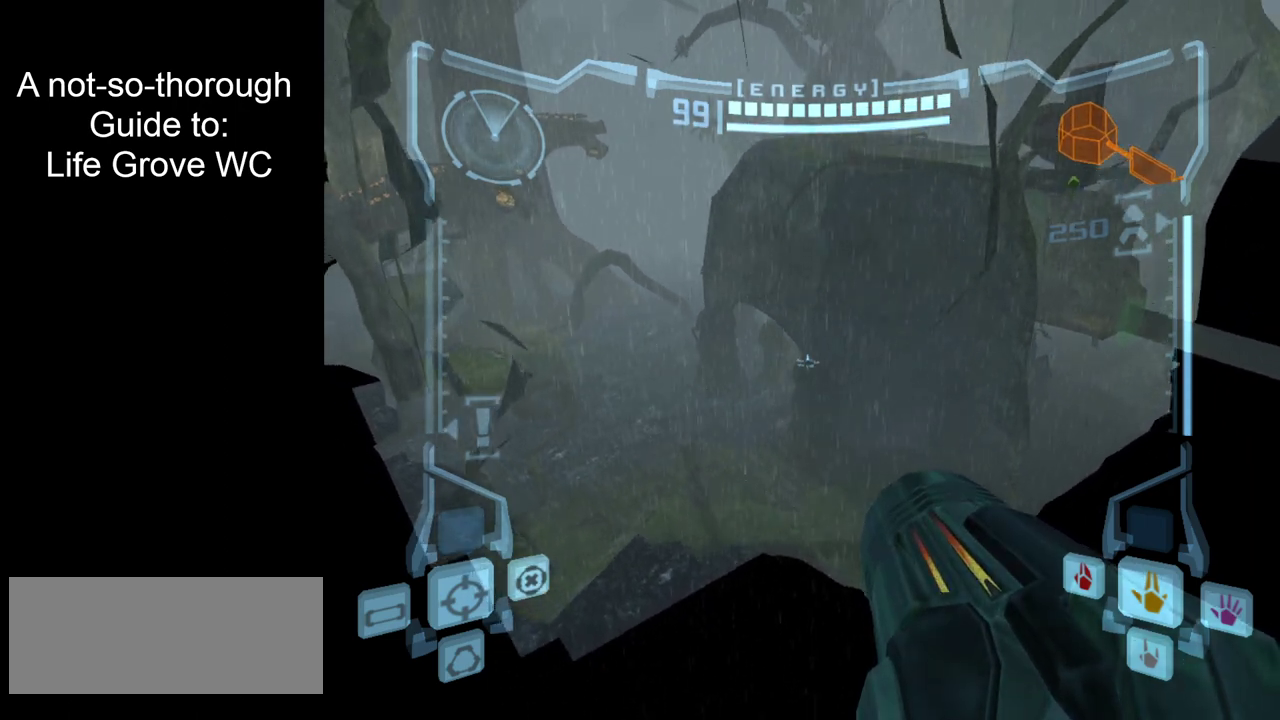
{"dt_ms": 400, "buttons": ["L2"], "left_stick": "right", "right_stick": "center", "events": [[150, "B", "up"], [183, "left_stick", "down-right"], [367, "left_stick", "right"]]}
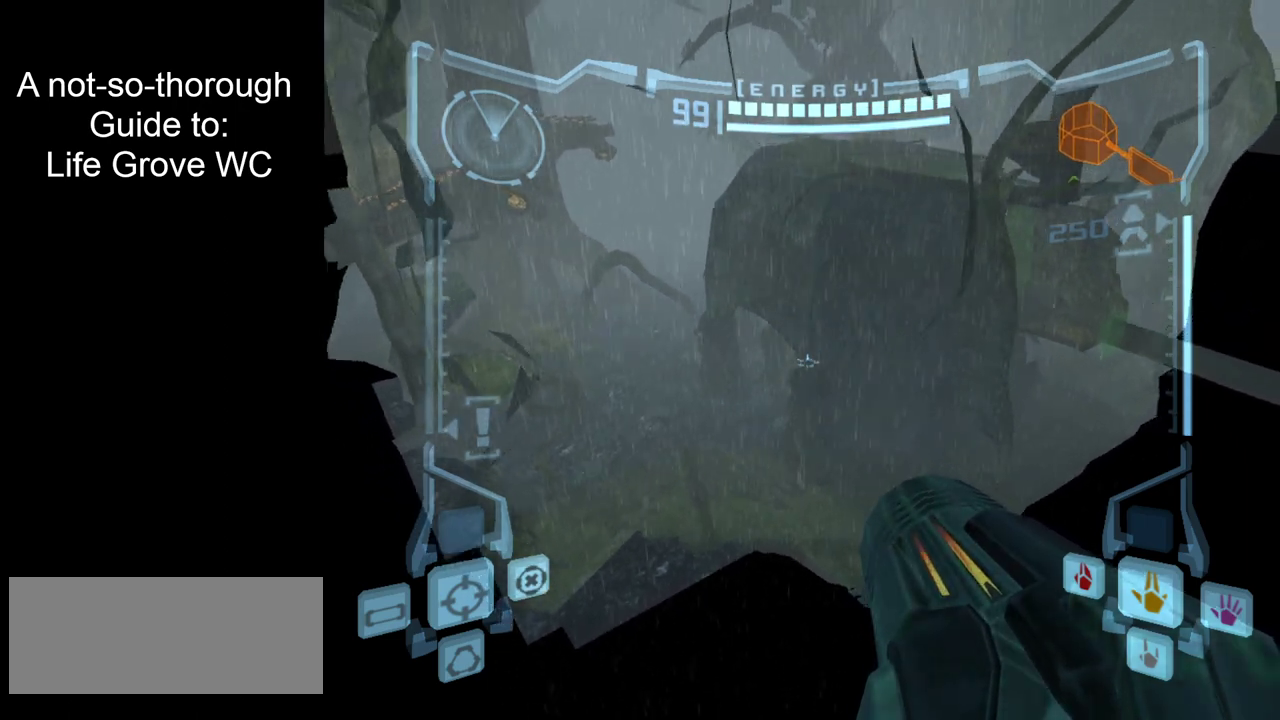
{"dt_ms": 700, "buttons": ["L2"], "left_stick": "right", "right_stick": "center", "events": []}
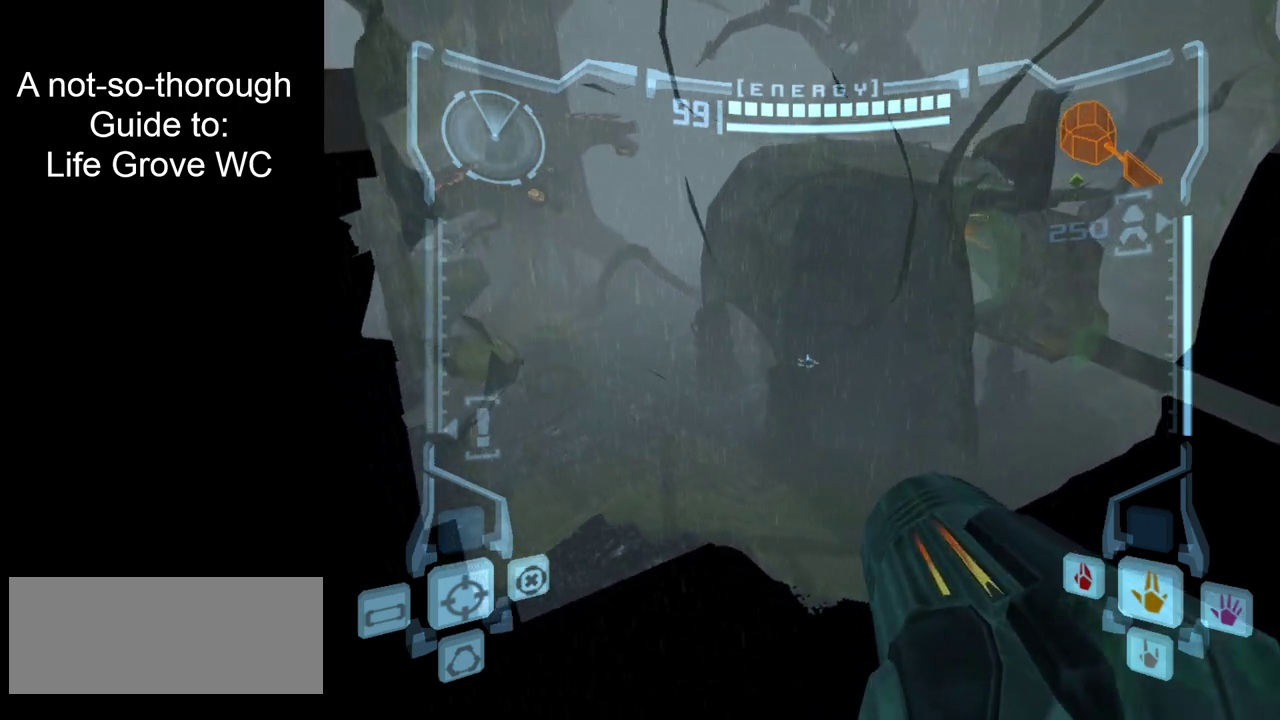
{"dt_ms": 300, "buttons": ["L2"], "left_stick": "right", "right_stick": "center", "events": []}
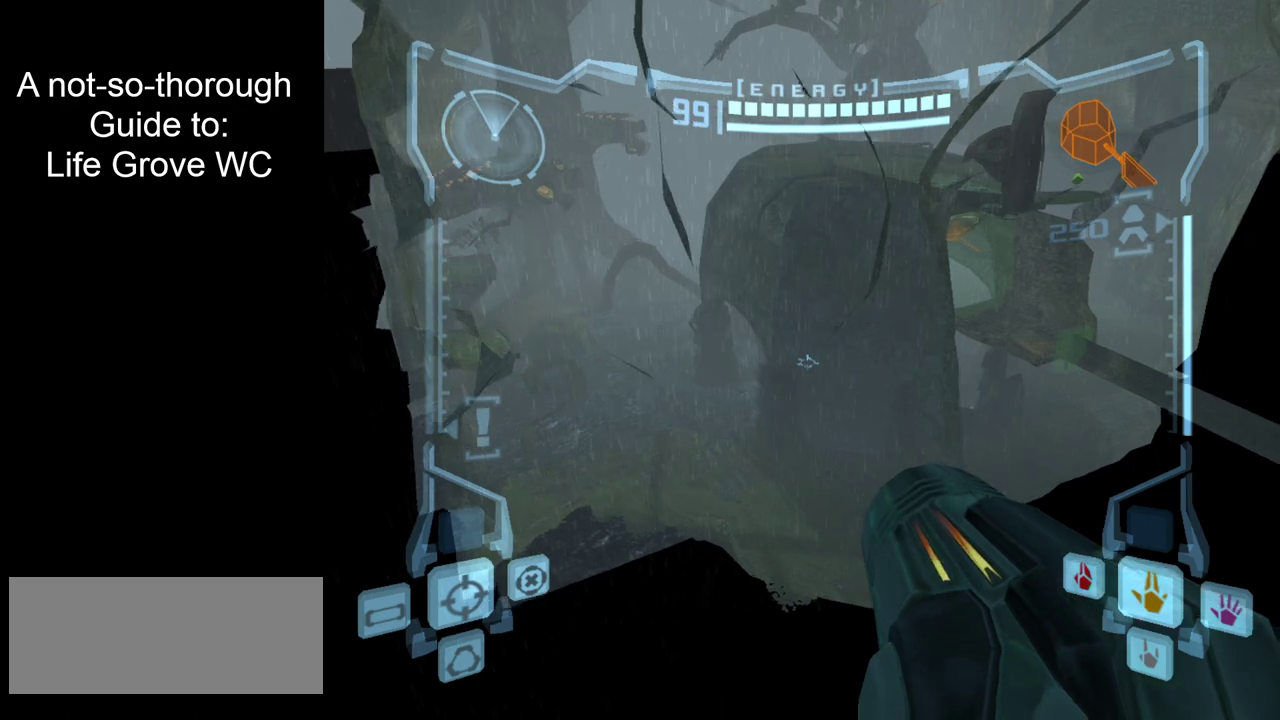
{"dt_ms": 700, "buttons": ["L2"], "left_stick": "right", "right_stick": "center", "events": []}
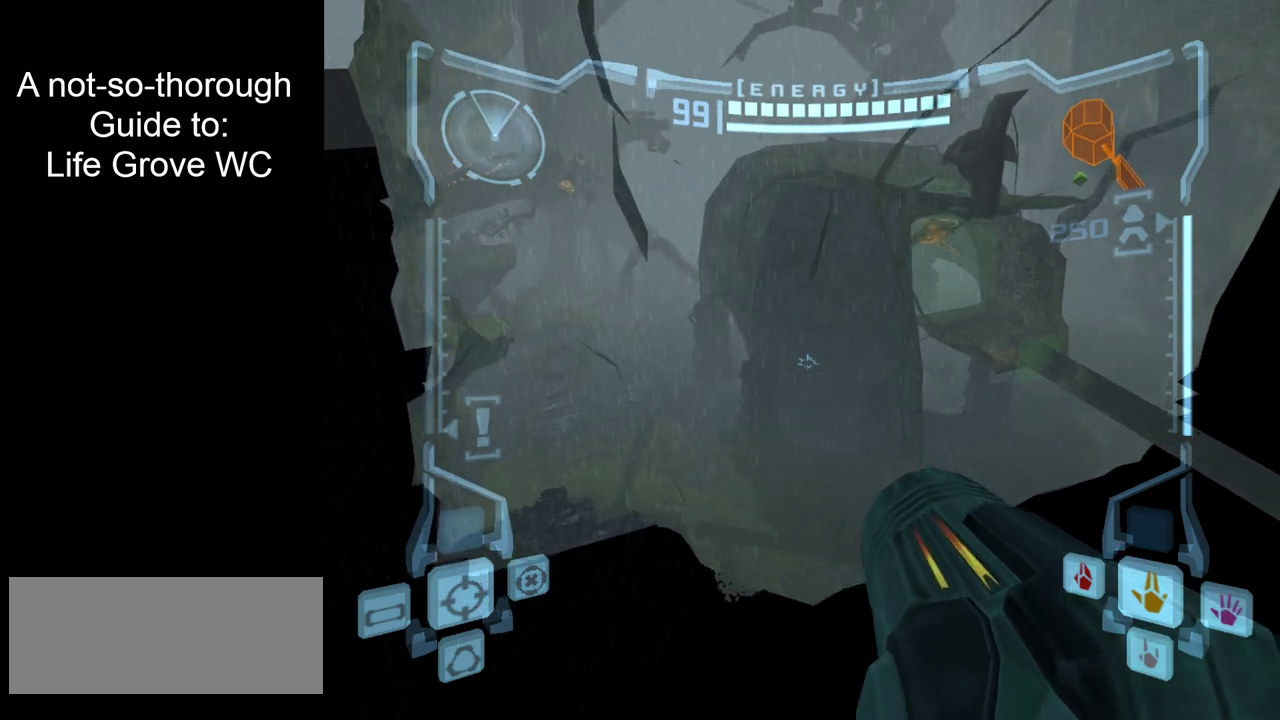
{"dt_ms": 500, "buttons": ["L2"], "left_stick": "right", "right_stick": "center", "events": []}
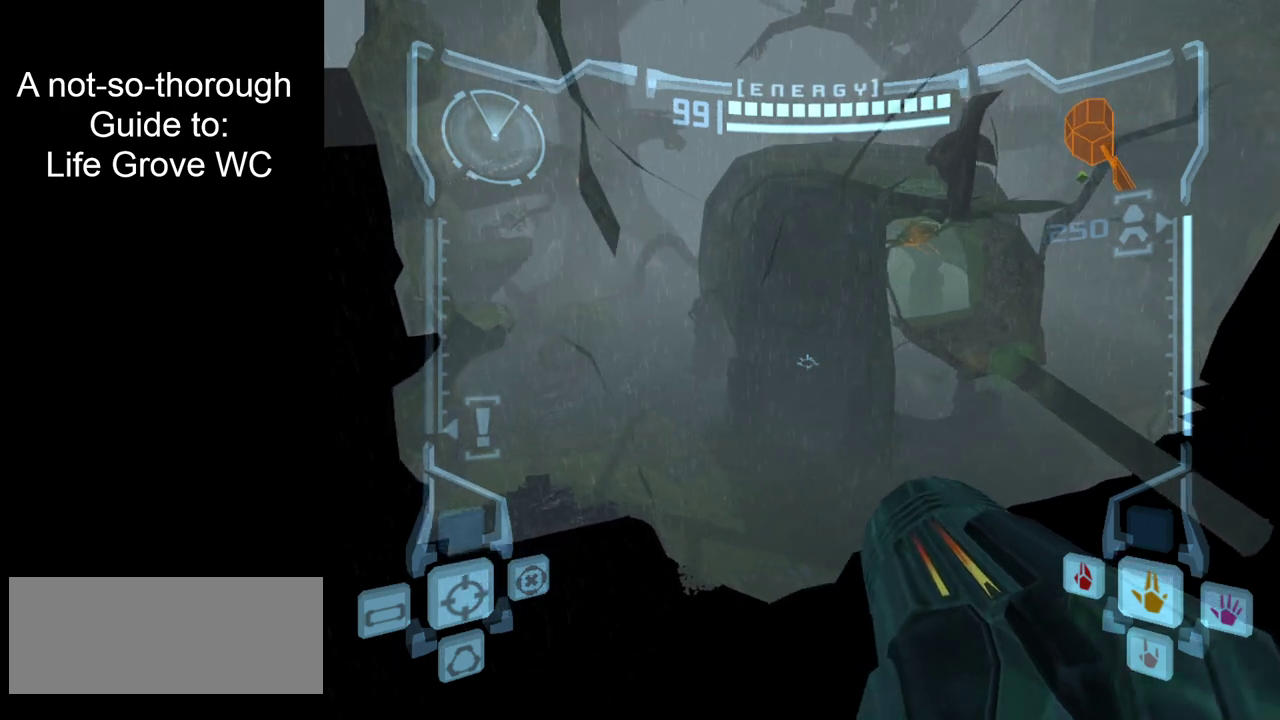
{"dt_ms": 500, "buttons": ["L2"], "left_stick": "right", "right_stick": "center", "events": []}
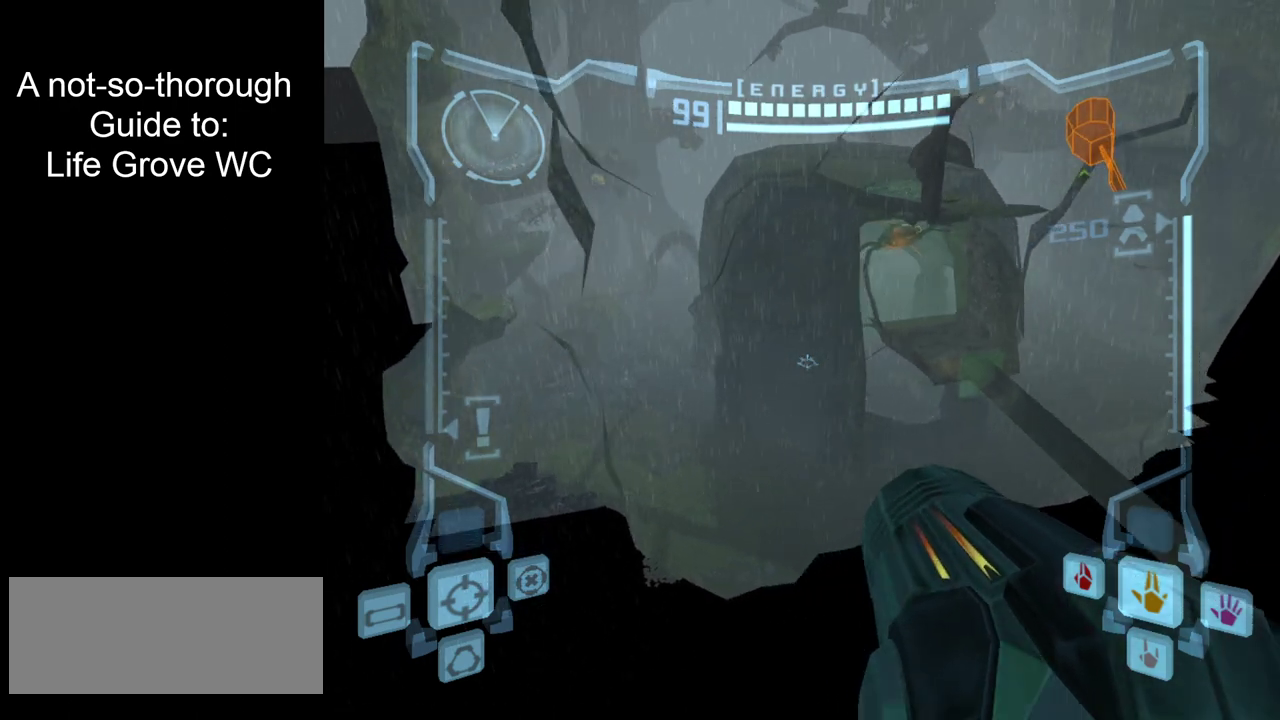
{"dt_ms": 500, "buttons": ["L2"], "left_stick": "right", "right_stick": "center", "events": []}
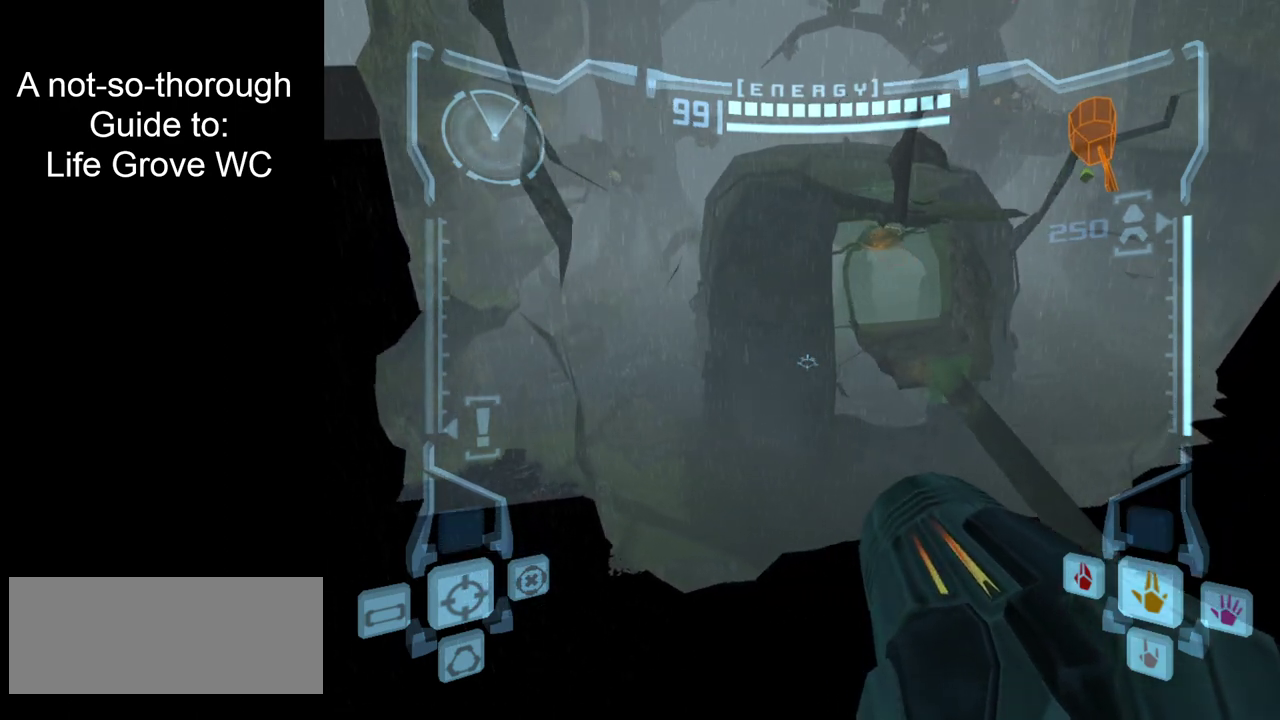
{"dt_ms": 500, "buttons": ["L2"], "left_stick": "right", "right_stick": "center", "events": []}
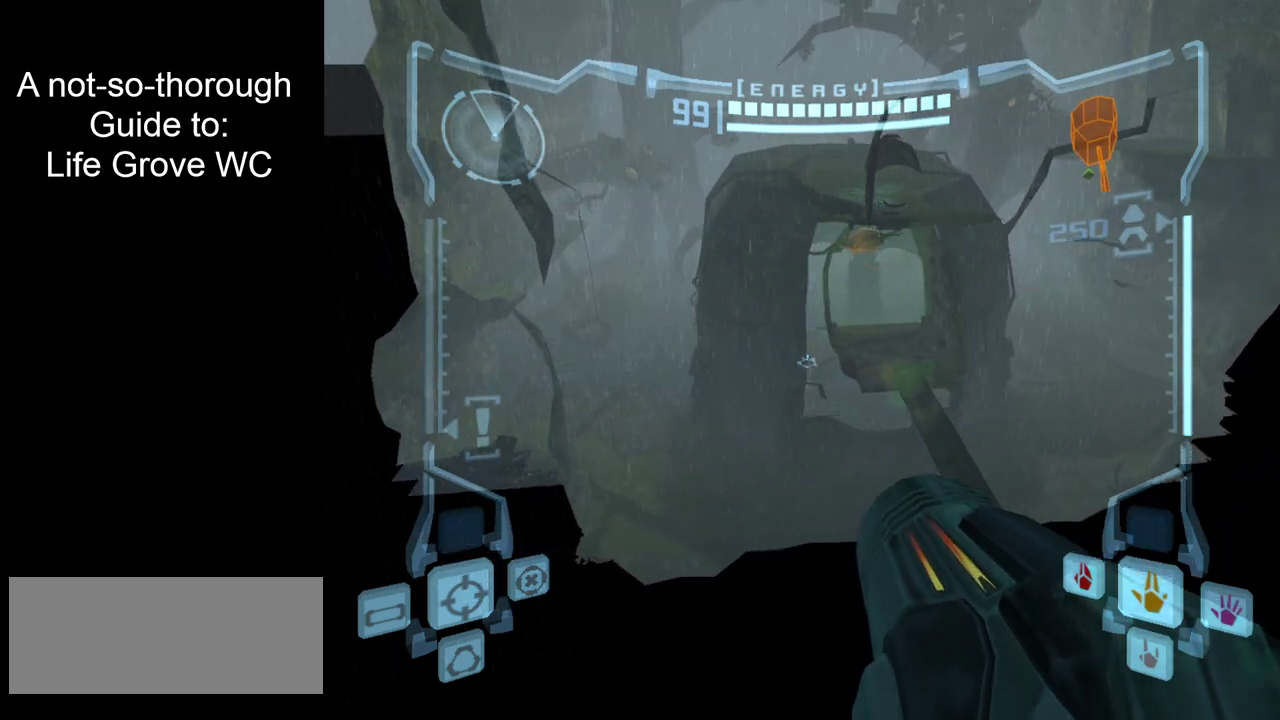
{"dt_ms": 500, "buttons": ["L2"], "left_stick": "right", "right_stick": "center", "events": []}
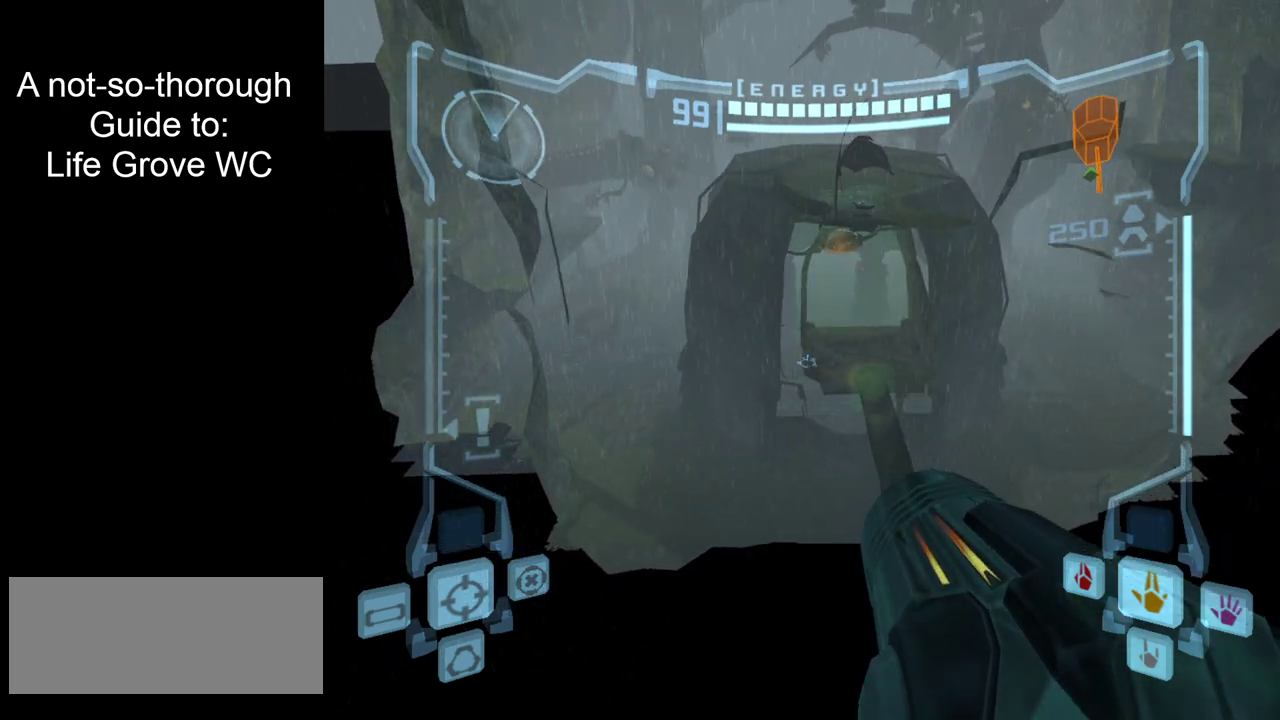
{"dt_ms": 400, "buttons": ["L2"], "left_stick": "right", "right_stick": "center", "events": []}
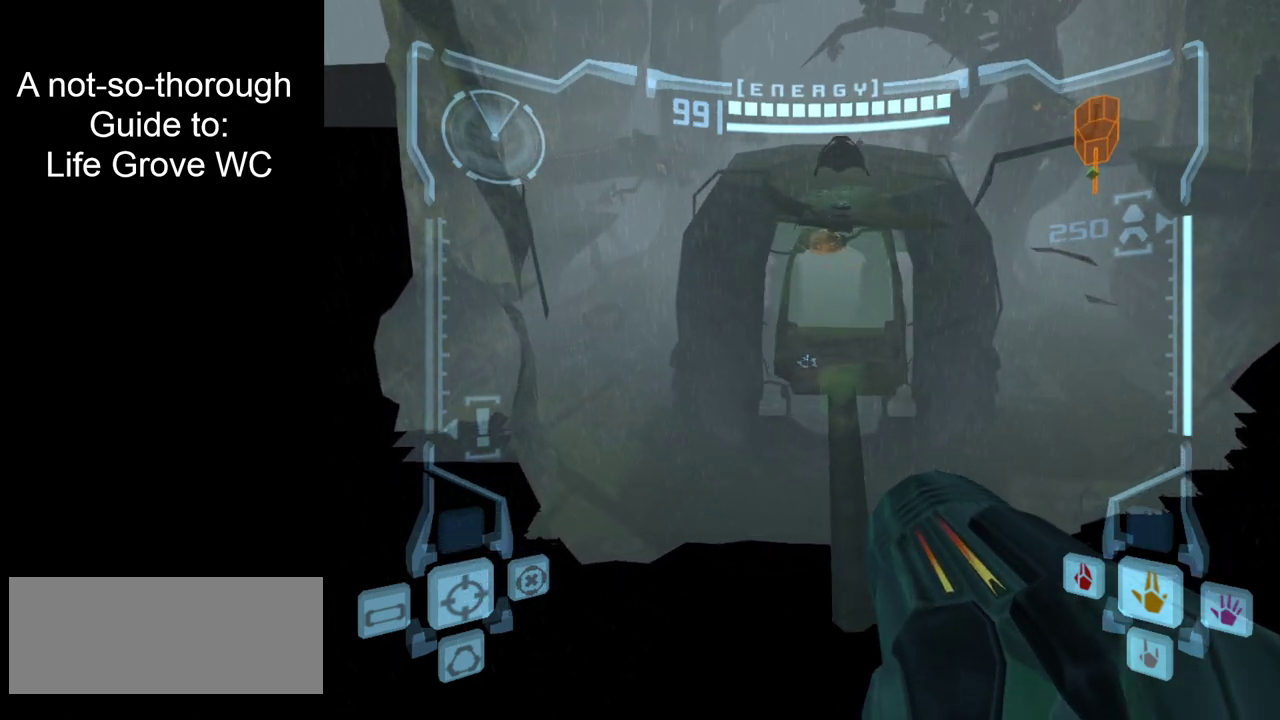
{"dt_ms": 400, "buttons": ["R2"], "left_stick": "up", "right_stick": "center", "events": [[100, "left_stick", "center"], [283, "L2", "up"], [283, "R2", "down"], [383, "left_stick", "up"]]}
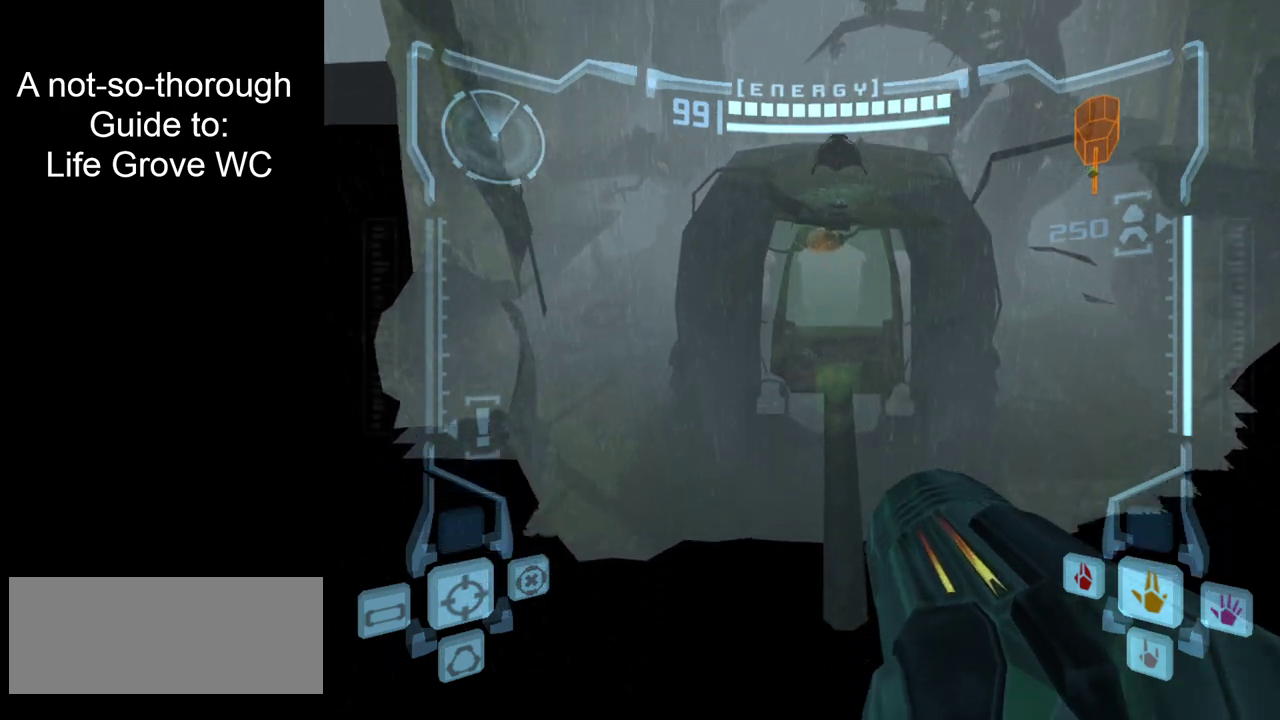
{"dt_ms": 500, "buttons": ["L2"], "left_stick": "center", "right_stick": "center", "events": [[200, "left_stick", "up-right"], [300, "left_stick", "up"], [433, "L2", "down"], [467, "R2", "up"], [483, "left_stick", "center"]]}
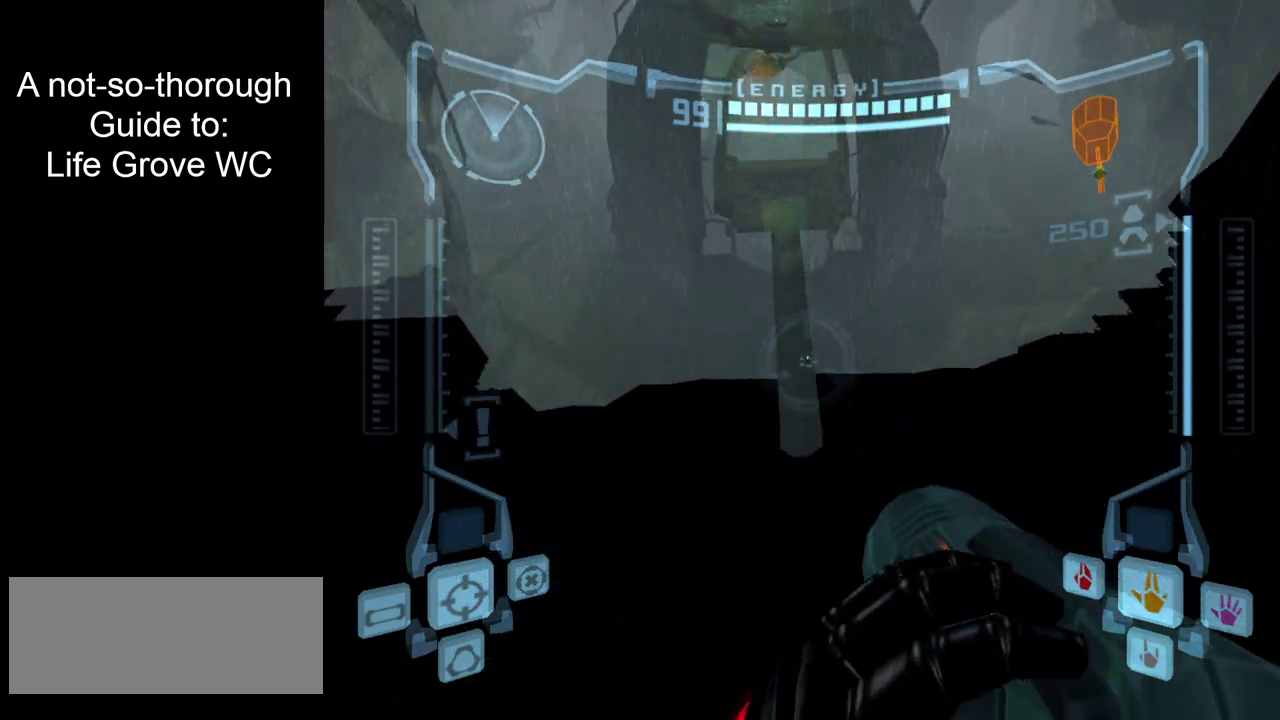
{"dt_ms": 600, "buttons": ["R2"], "left_stick": "up", "right_stick": "center", "events": [[250, "L2", "up"], [250, "R2", "down"], [350, "left_stick", "up"]]}
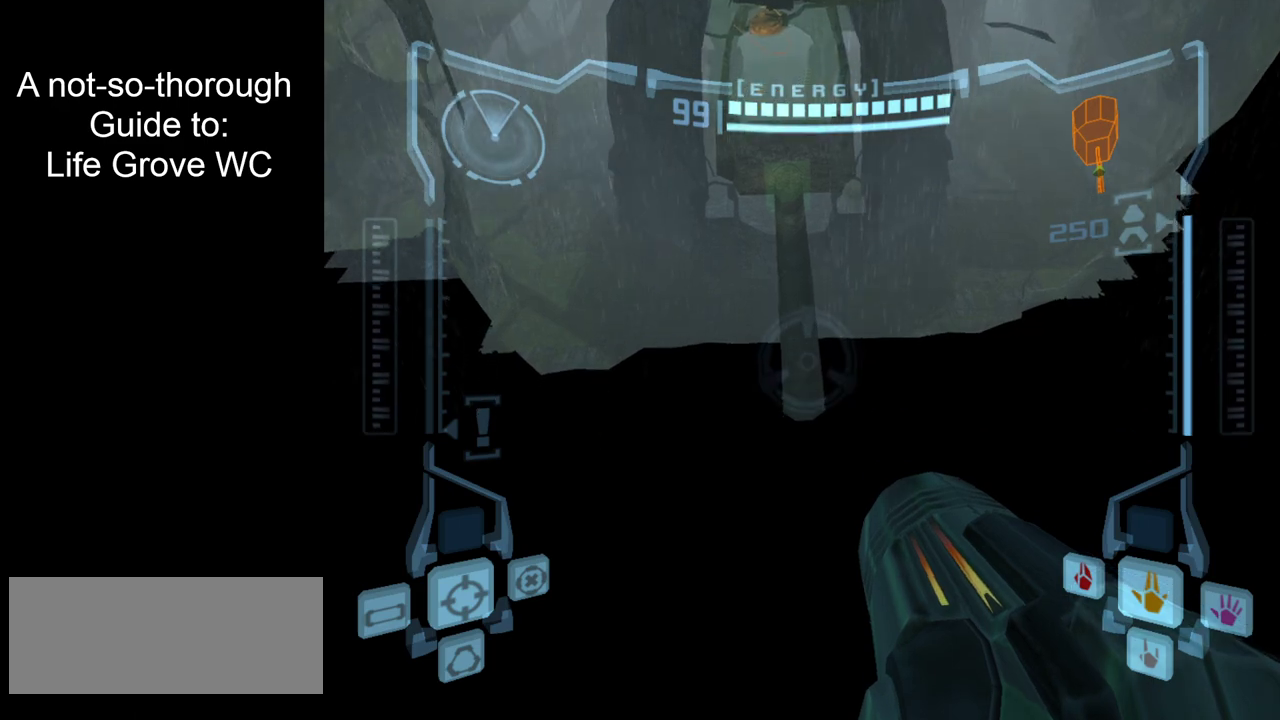
{"dt_ms": 400, "buttons": ["L2"], "left_stick": "up", "right_stick": "center", "events": [[33, "L2", "down"], [33, "R2", "up"], [117, "left_stick", "center"], [367, "left_stick", "up"]]}
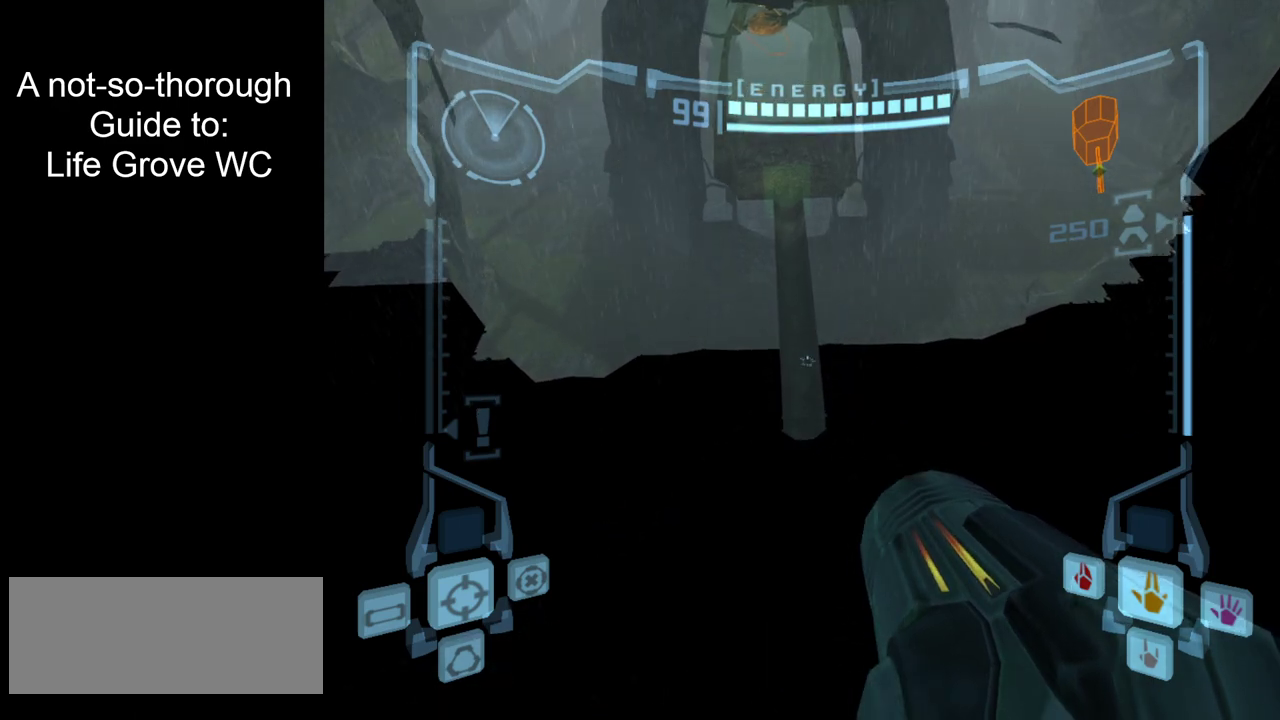
{"dt_ms": 700, "buttons": ["L2"], "left_stick": "up", "right_stick": "center", "events": []}
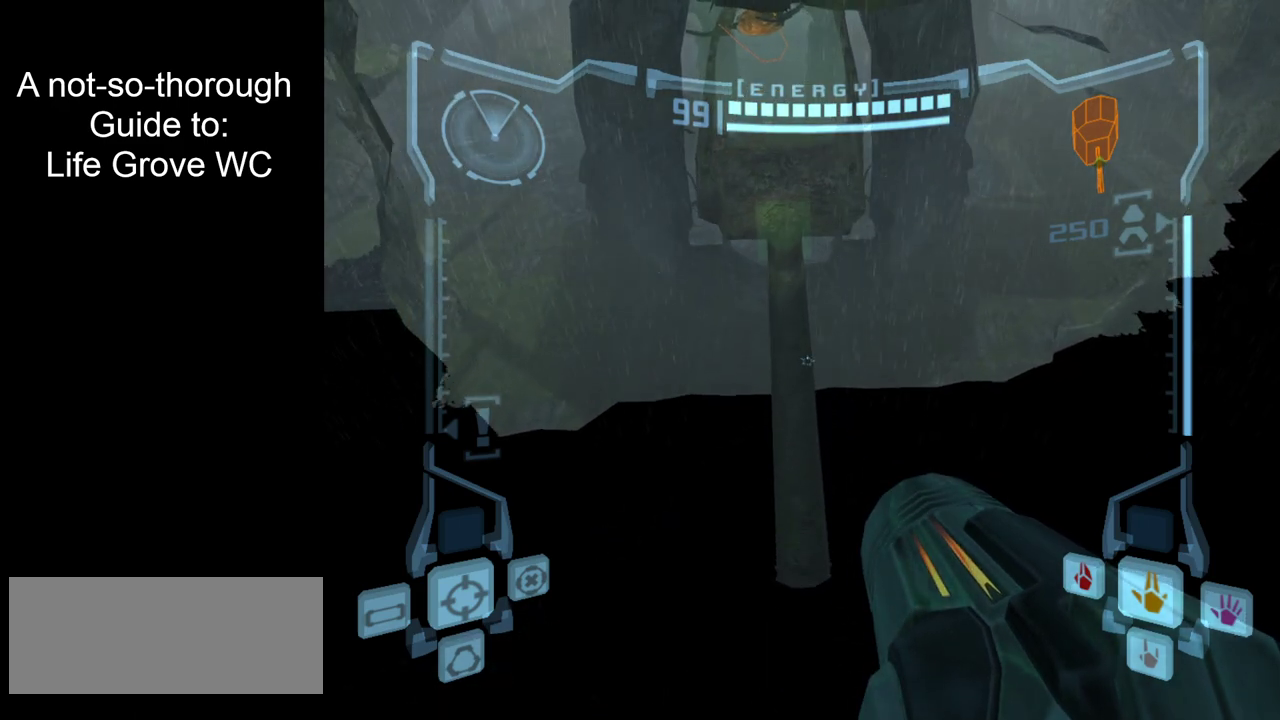
{"dt_ms": 700, "buttons": ["L2"], "left_stick": "up", "right_stick": "center", "events": []}
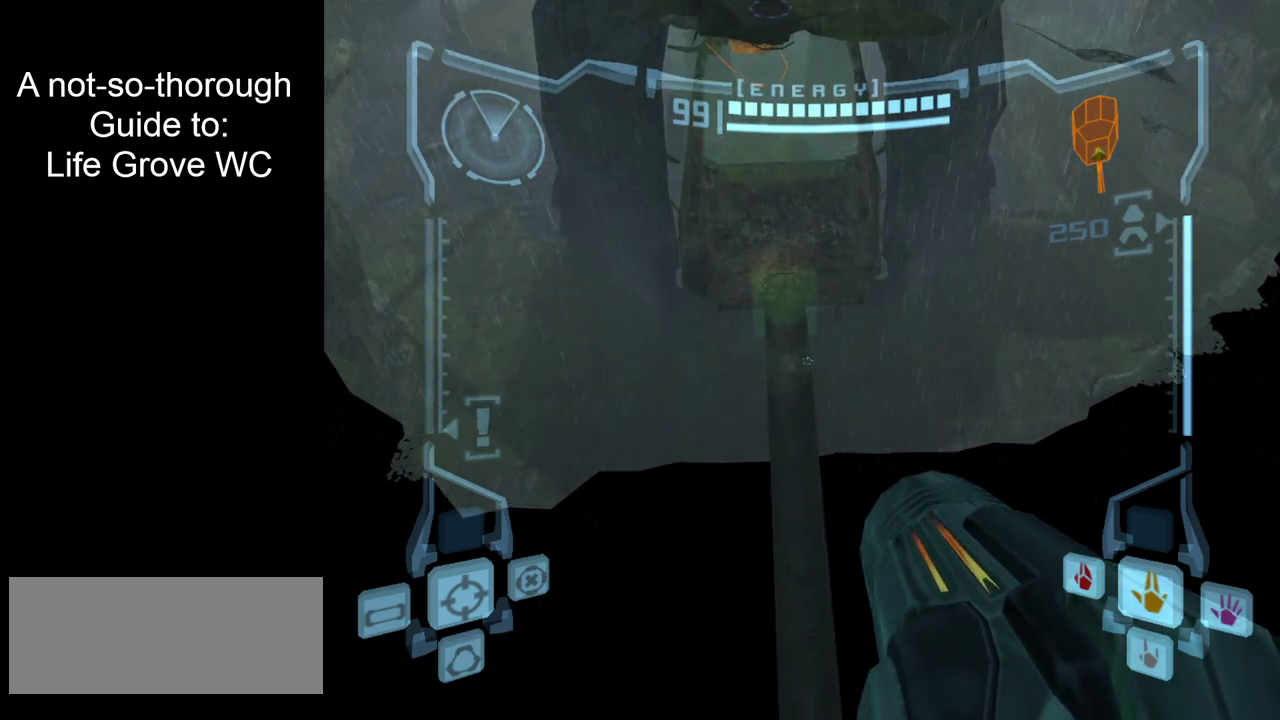
{"dt_ms": 300, "buttons": ["L2"], "left_stick": "up", "right_stick": "center", "events": []}
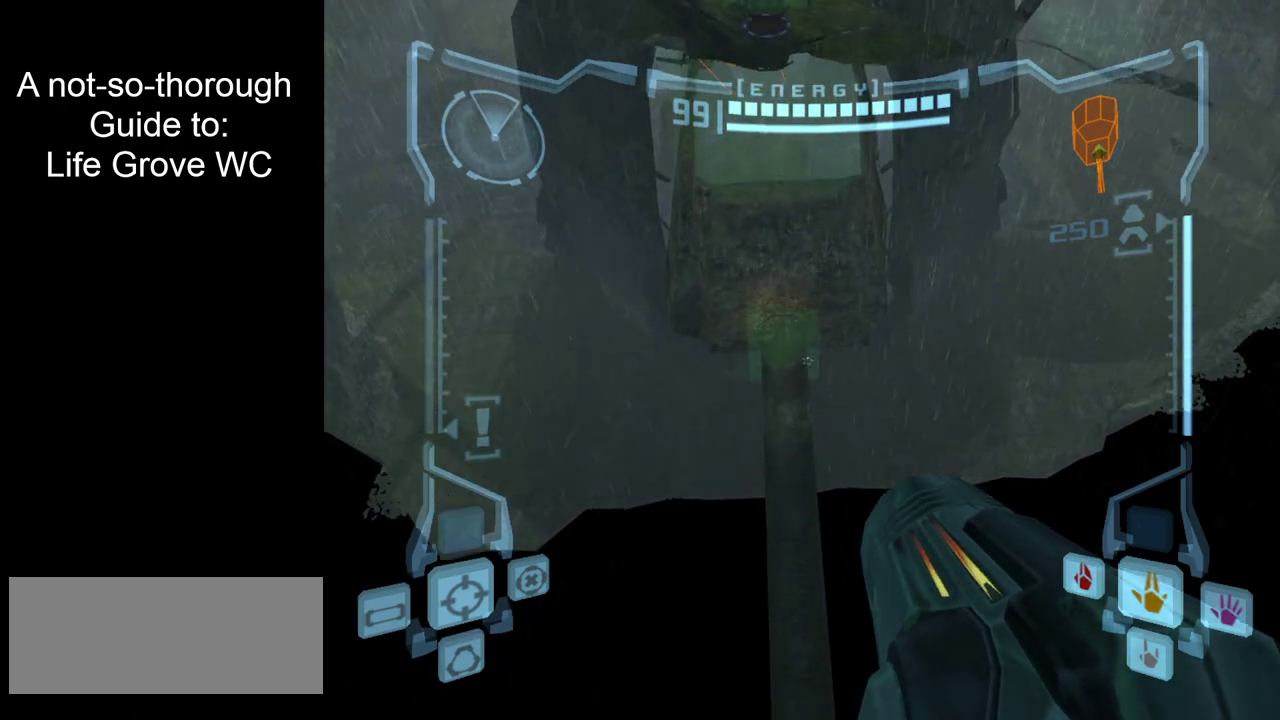
{"dt_ms": 500, "buttons": ["L2"], "left_stick": "center", "right_stick": "center", "events": [[117, "left_stick", "center"]]}
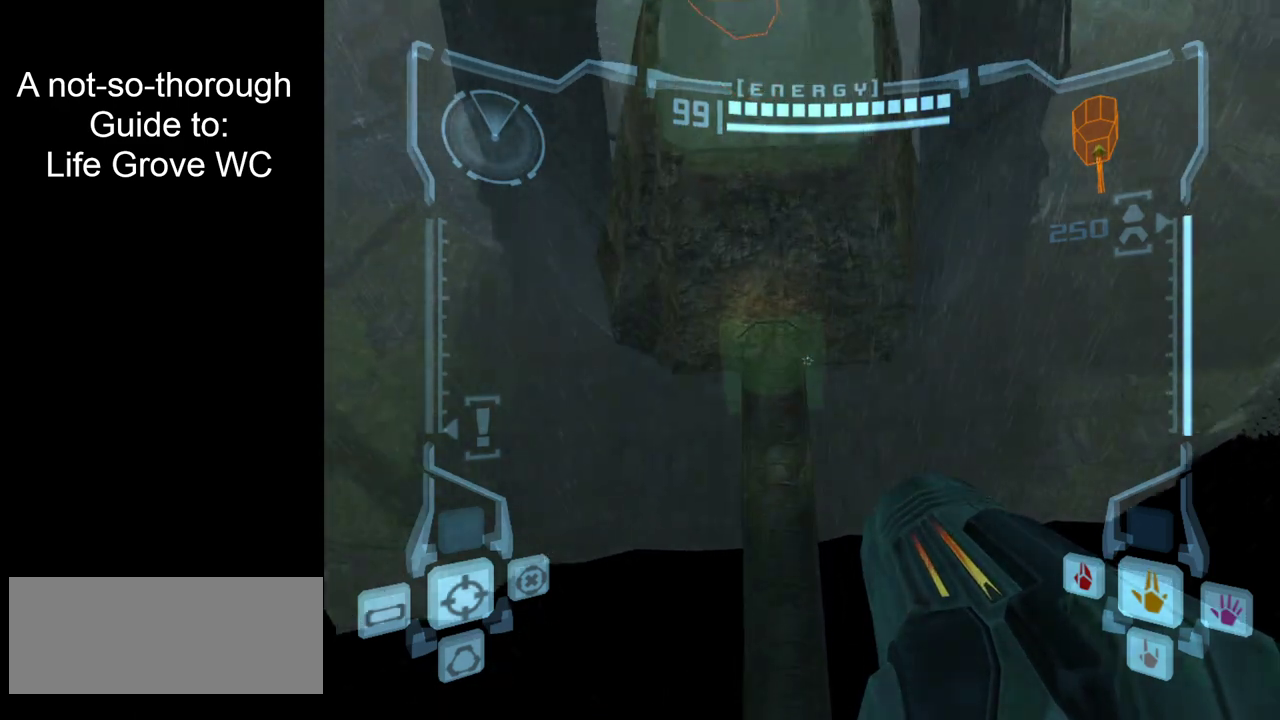
{"dt_ms": 300, "buttons": ["L2"], "left_stick": "center", "right_stick": "center", "events": []}